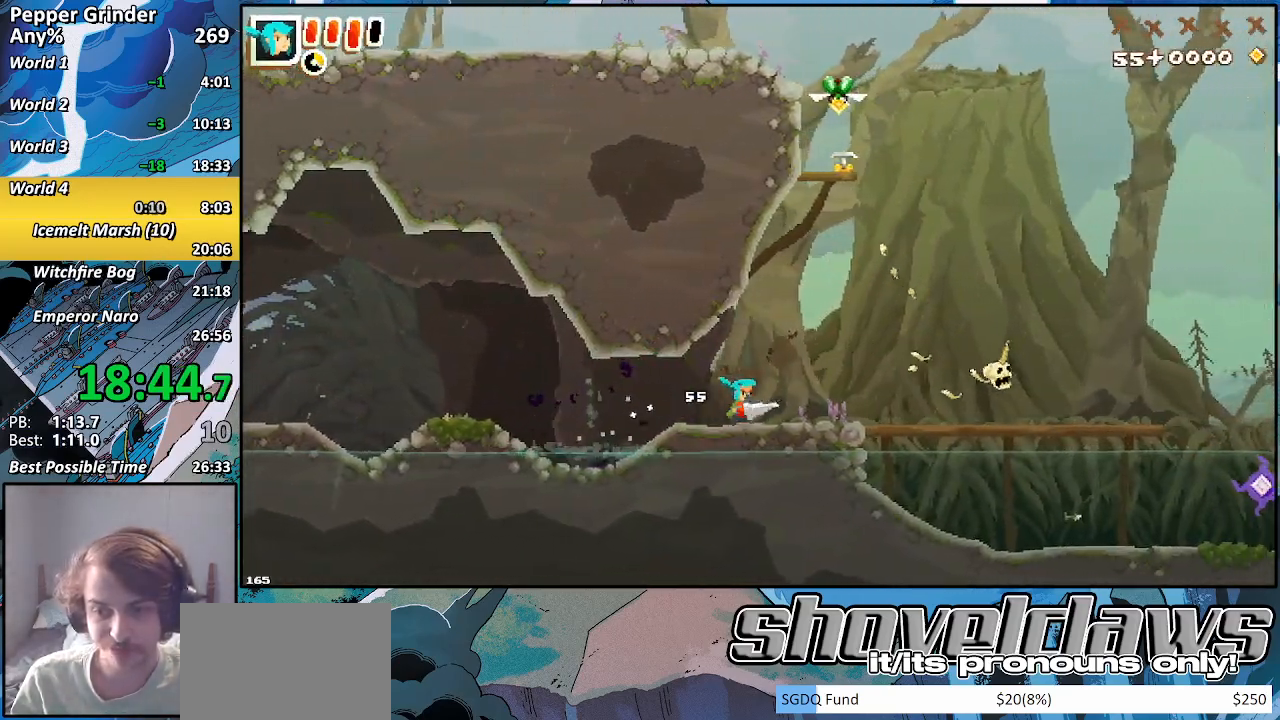
Gameplay with a controller (PlayStation layout); each line is a JSON object with the inputs held at the frame after it (dt_ms = milliseconds from this image to that frame). "events" lists button and stick changes between this image and that frame as [ms after this image, input, new state], when the widget could be followed in between. Not read: L3 R3.
{"dt_ms": 500, "buttons": ["R2"], "left_stick": "right", "right_stick": "center", "events": []}
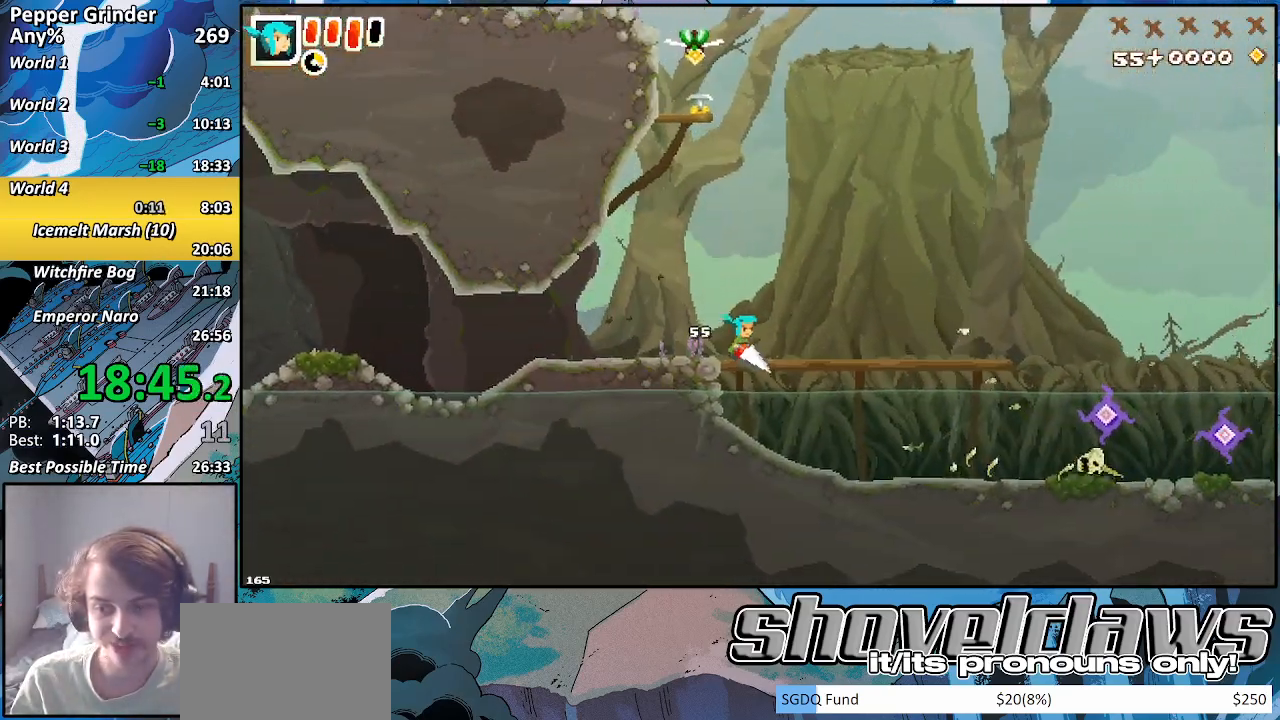
{"dt_ms": 500, "buttons": ["R2"], "left_stick": "right", "right_stick": "center", "events": [[33, "CROSS", "down"], [33, "left_stick", "down-right"], [150, "CROSS", "up"], [167, "left_stick", "right"]]}
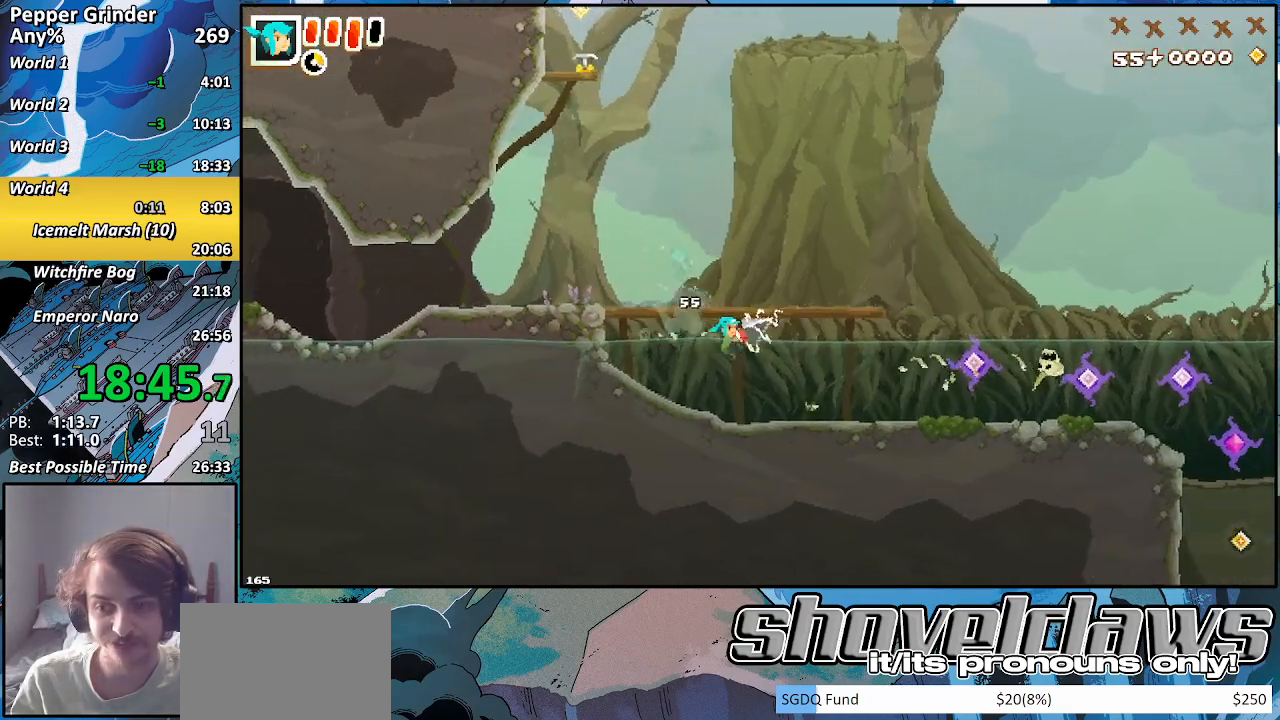
{"dt_ms": 500, "buttons": ["R2"], "left_stick": "right", "right_stick": "center", "events": []}
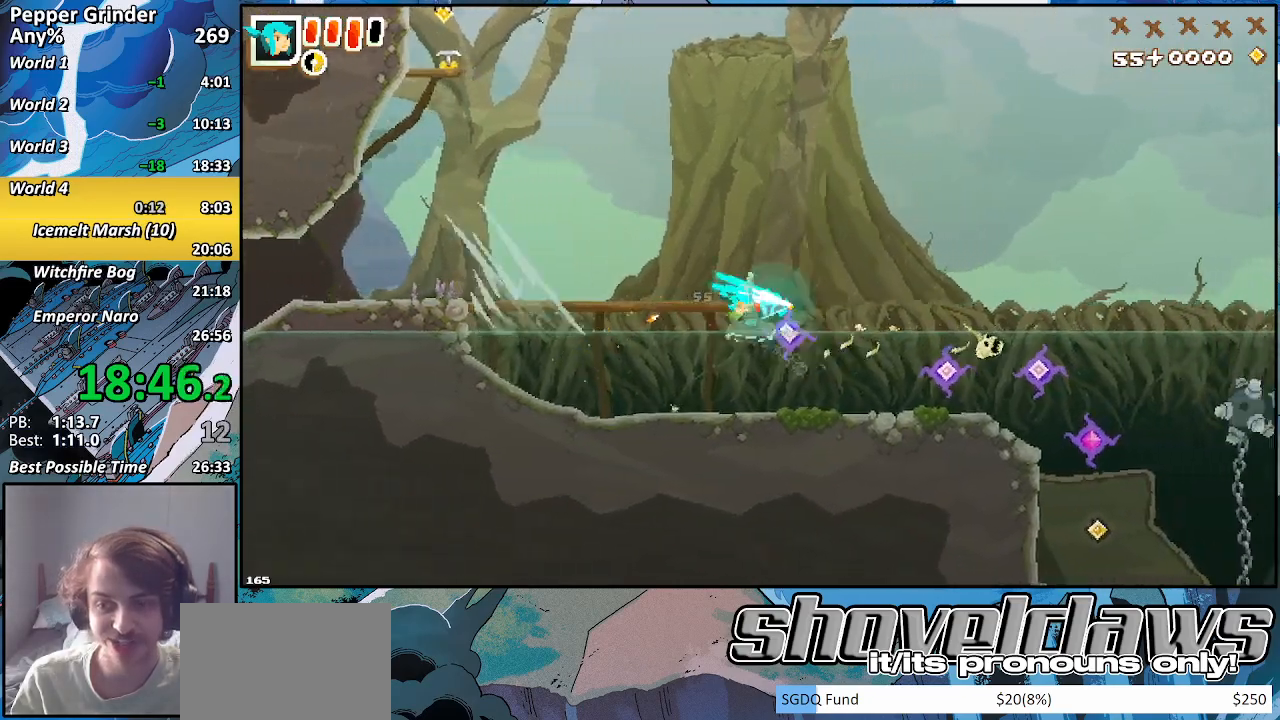
{"dt_ms": 500, "buttons": ["R2"], "left_stick": "right", "right_stick": "center", "events": []}
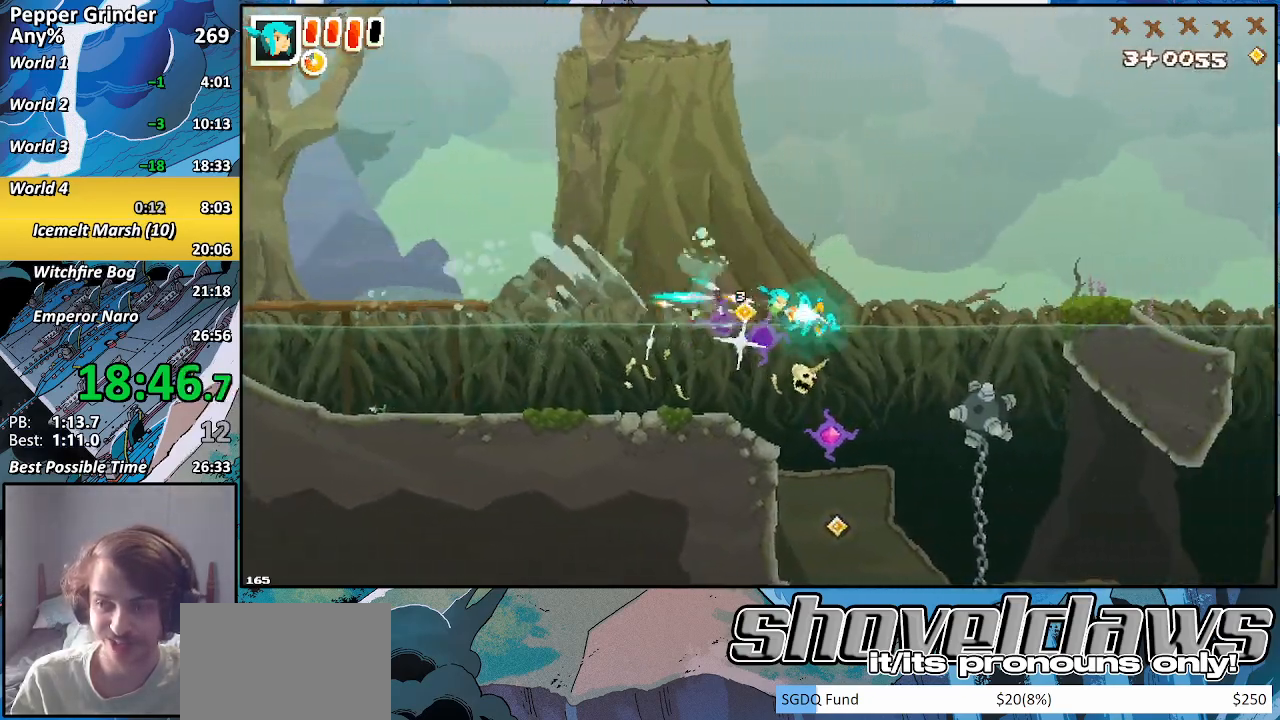
{"dt_ms": 500, "buttons": ["R2"], "left_stick": "right", "right_stick": "center", "events": [[183, "CROSS", "down"], [467, "CROSS", "up"]]}
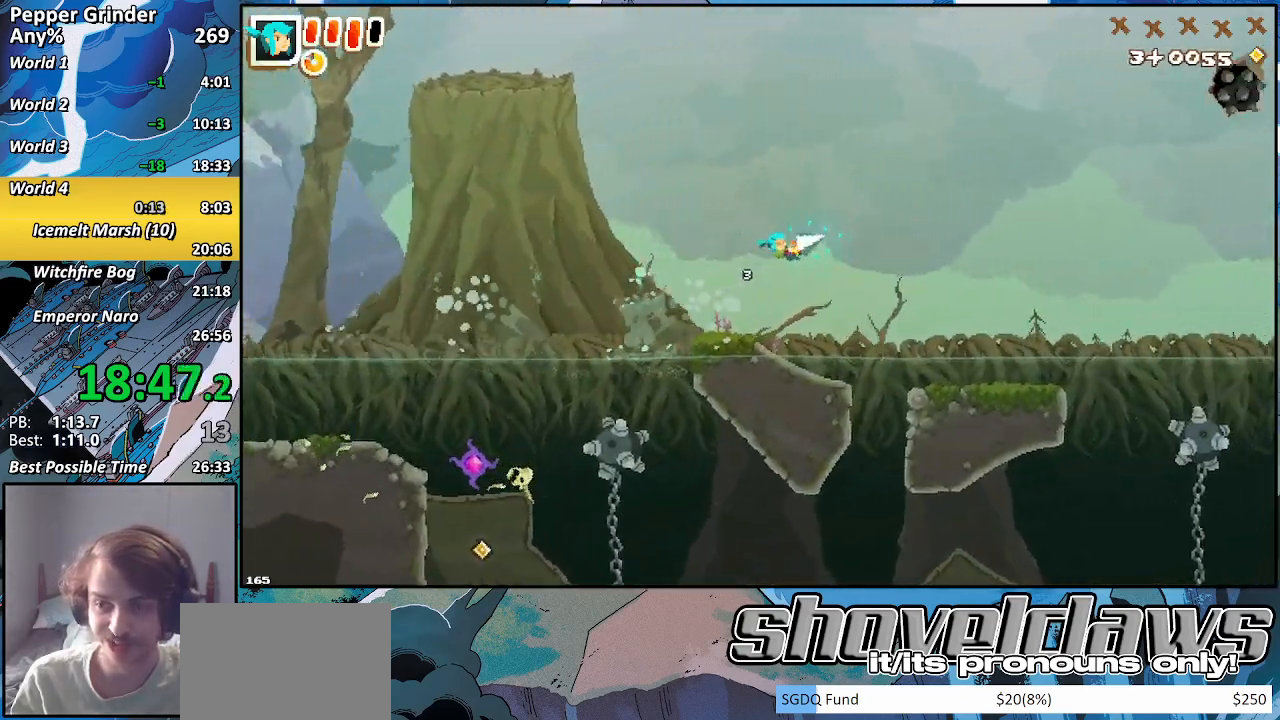
{"dt_ms": 500, "buttons": ["R2"], "left_stick": "right", "right_stick": "center", "events": []}
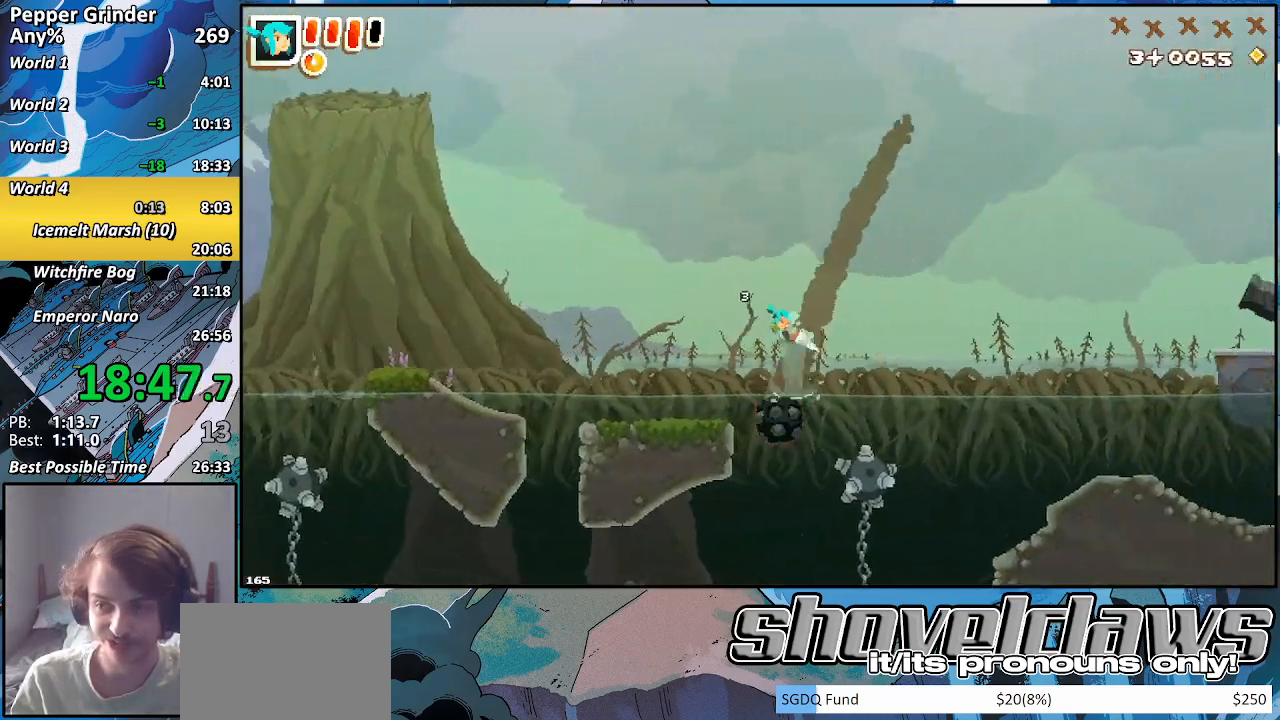
{"dt_ms": 500, "buttons": ["CROSS", "R2"], "left_stick": "right", "right_stick": "center", "events": [[400, "CROSS", "down"]]}
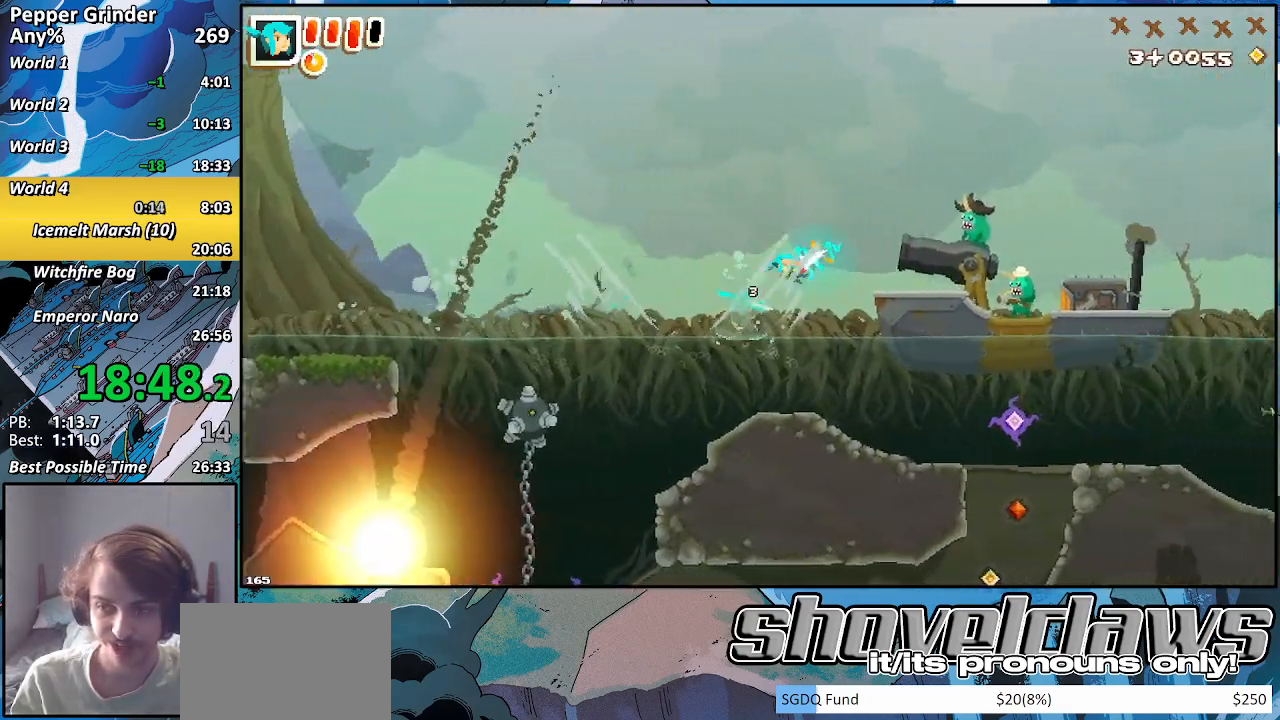
{"dt_ms": 500, "buttons": ["R2"], "left_stick": "right", "right_stick": "center", "events": [[417, "CROSS", "up"]]}
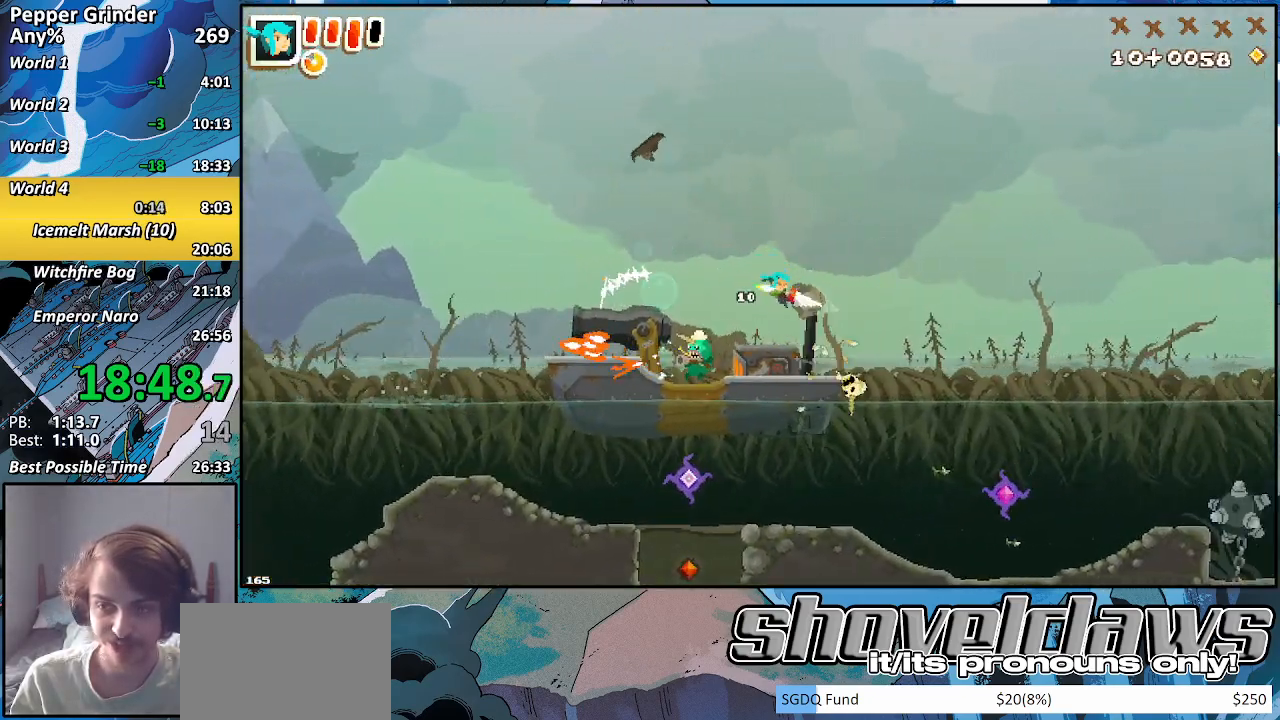
{"dt_ms": 500, "buttons": ["R2"], "left_stick": "right", "right_stick": "center", "events": []}
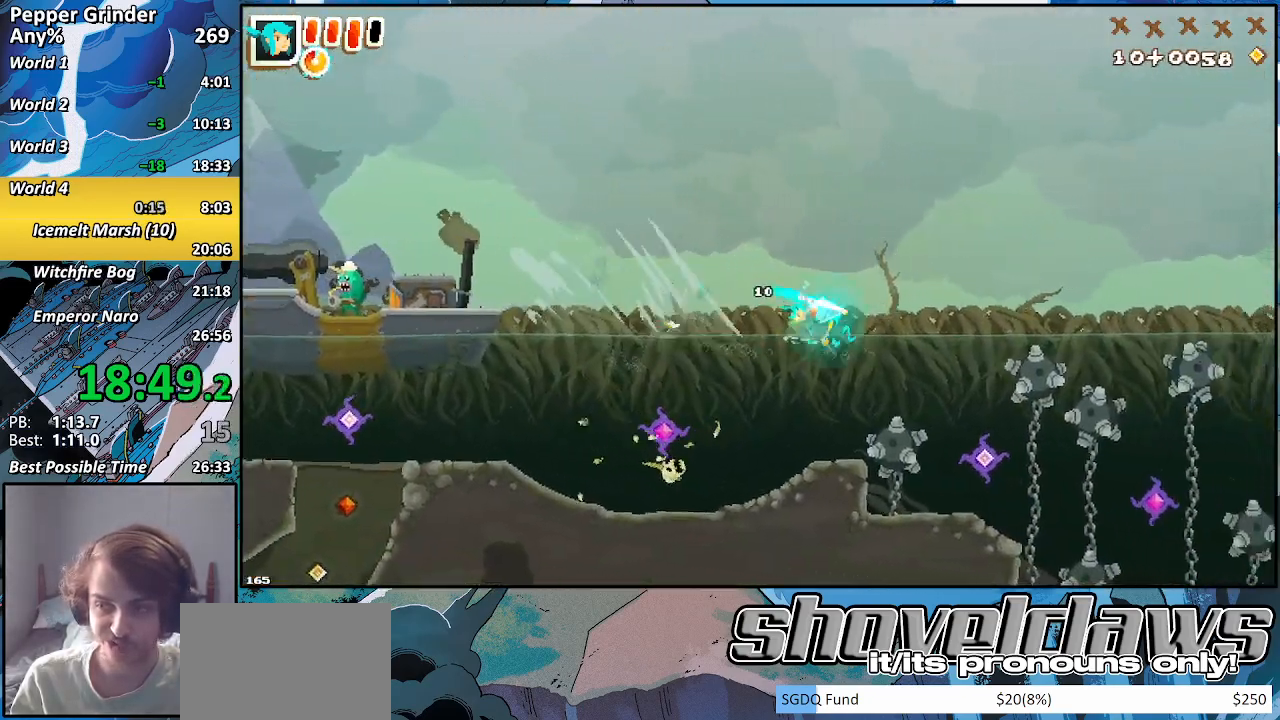
{"dt_ms": 500, "buttons": ["R2"], "left_stick": "right", "right_stick": "center", "events": []}
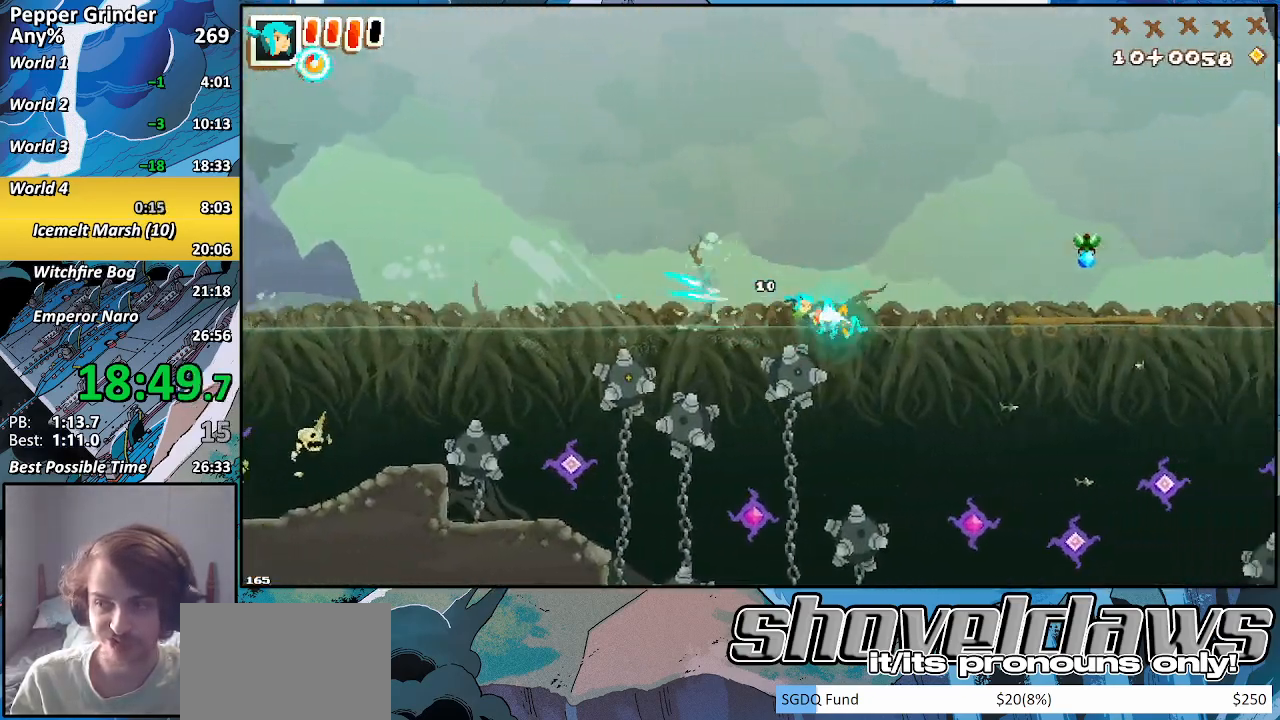
{"dt_ms": 1000, "buttons": ["CROSS", "R2"], "left_stick": "up", "right_stick": "center"}
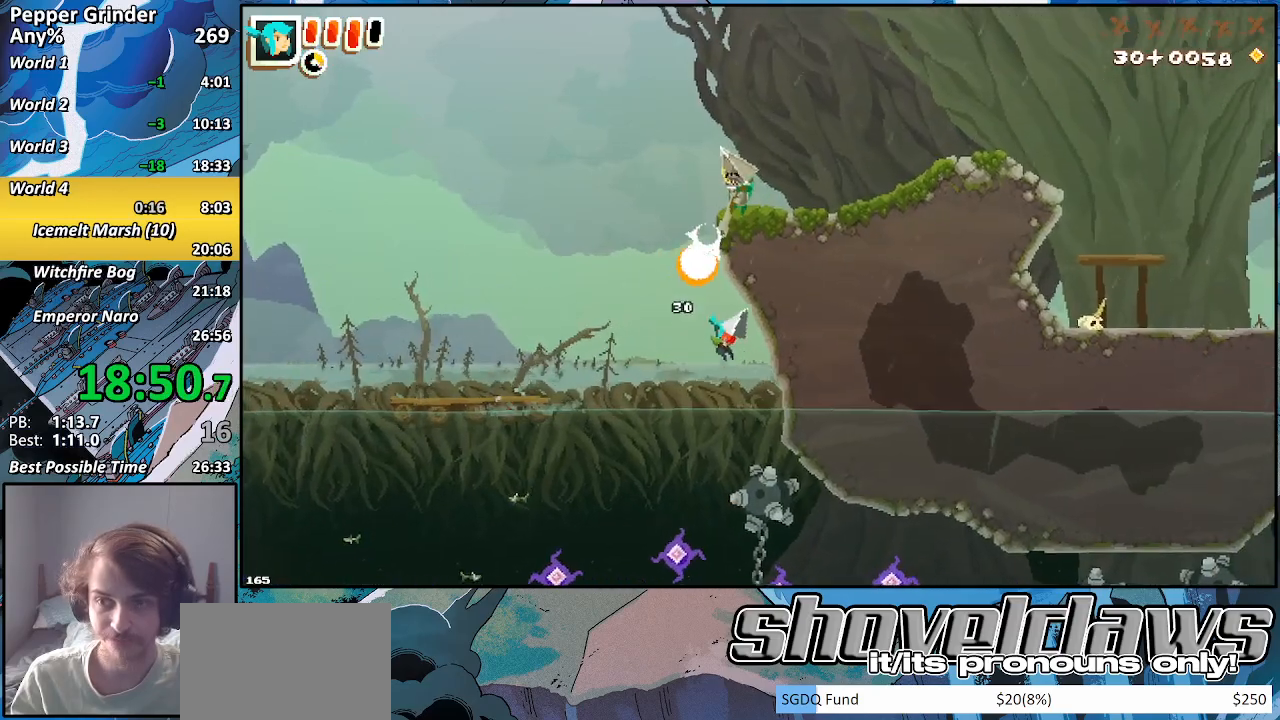
{"dt_ms": 500, "buttons": ["R2"], "left_stick": "up-left", "right_stick": "center", "events": [[117, "left_stick", "left"], [200, "R2", "up"], [217, "CROSS", "up"], [250, "R2", "down"], [433, "left_stick", "up-left"]]}
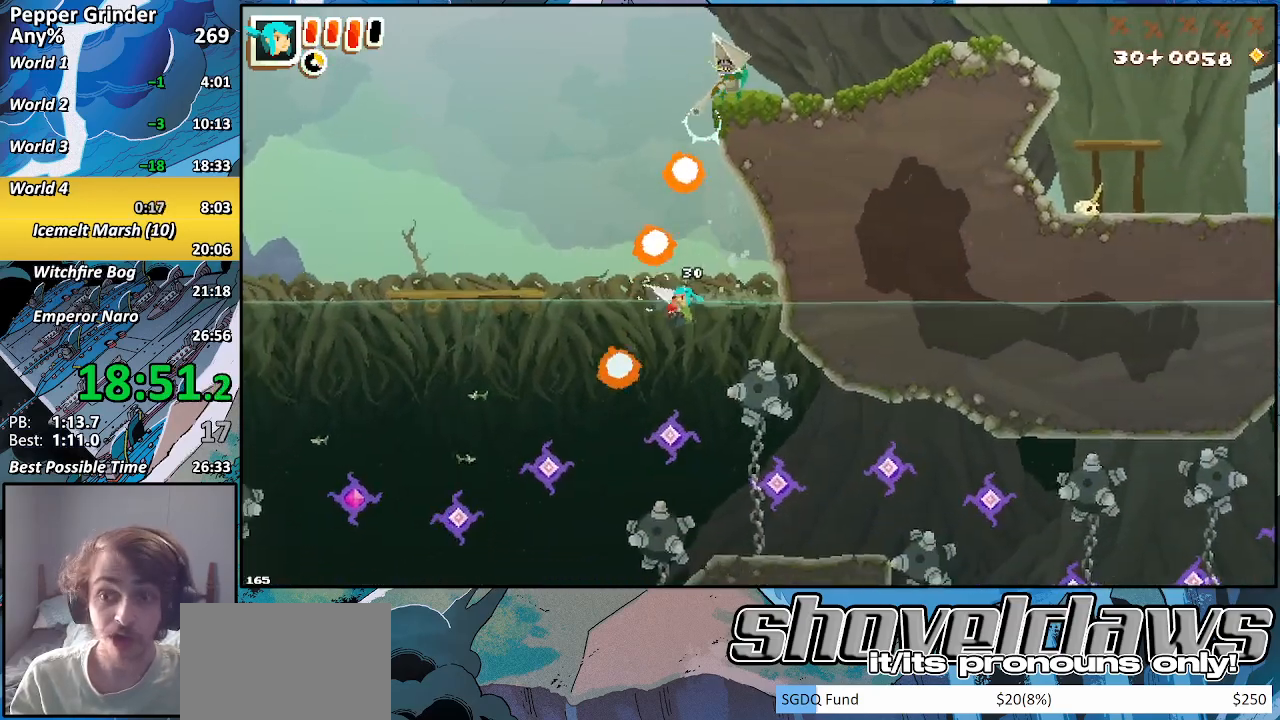
{"dt_ms": 500, "buttons": ["R2"], "left_stick": "up-left", "right_stick": "center", "events": []}